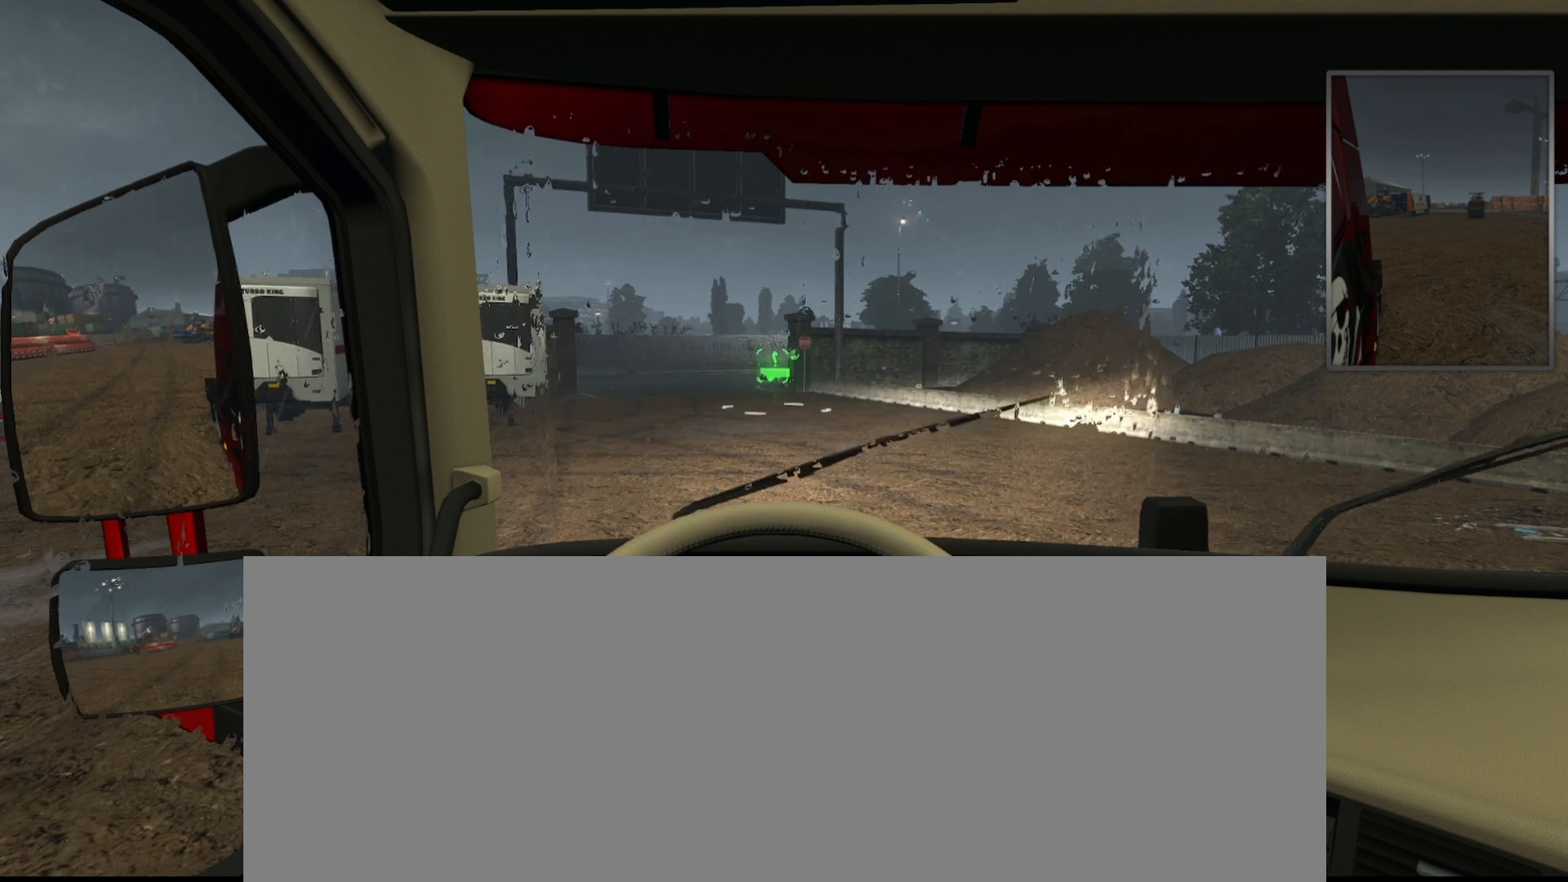
Gameplay with keyboard; each line is a JSON object with the keys held at the frame after it. "events" lists presses ("down") and releases ("up") of ".", "/", "0", "1", "2", "3", "4", "5", "6", "7", "8", "9", "a", "alt_l", "b", "backslash", "backspace", "c", "caps_lock", "comma", "ctrl_l", "ctrl_r", "d", "e", "equals", "f", "g", "h", "i", "j", "k", "l", "lbracket", "m", "minus", "n", "o", "p", "q", "quote", "r", "rbracket", "return", "s", "semicolon", "shift_l", "shift_r", "space", "super", "t", "tab", "tilde", "u", "v", "w", "x", "y" and "z" between this image and that frame as [ms after this image, input, new state], when the widget could be followed in between. No other keys are recorded. Mouse input is not recorded. Not read: alt_r other_keys.
{"keys": ["t"], "events": [[333, "t", "down"]]}
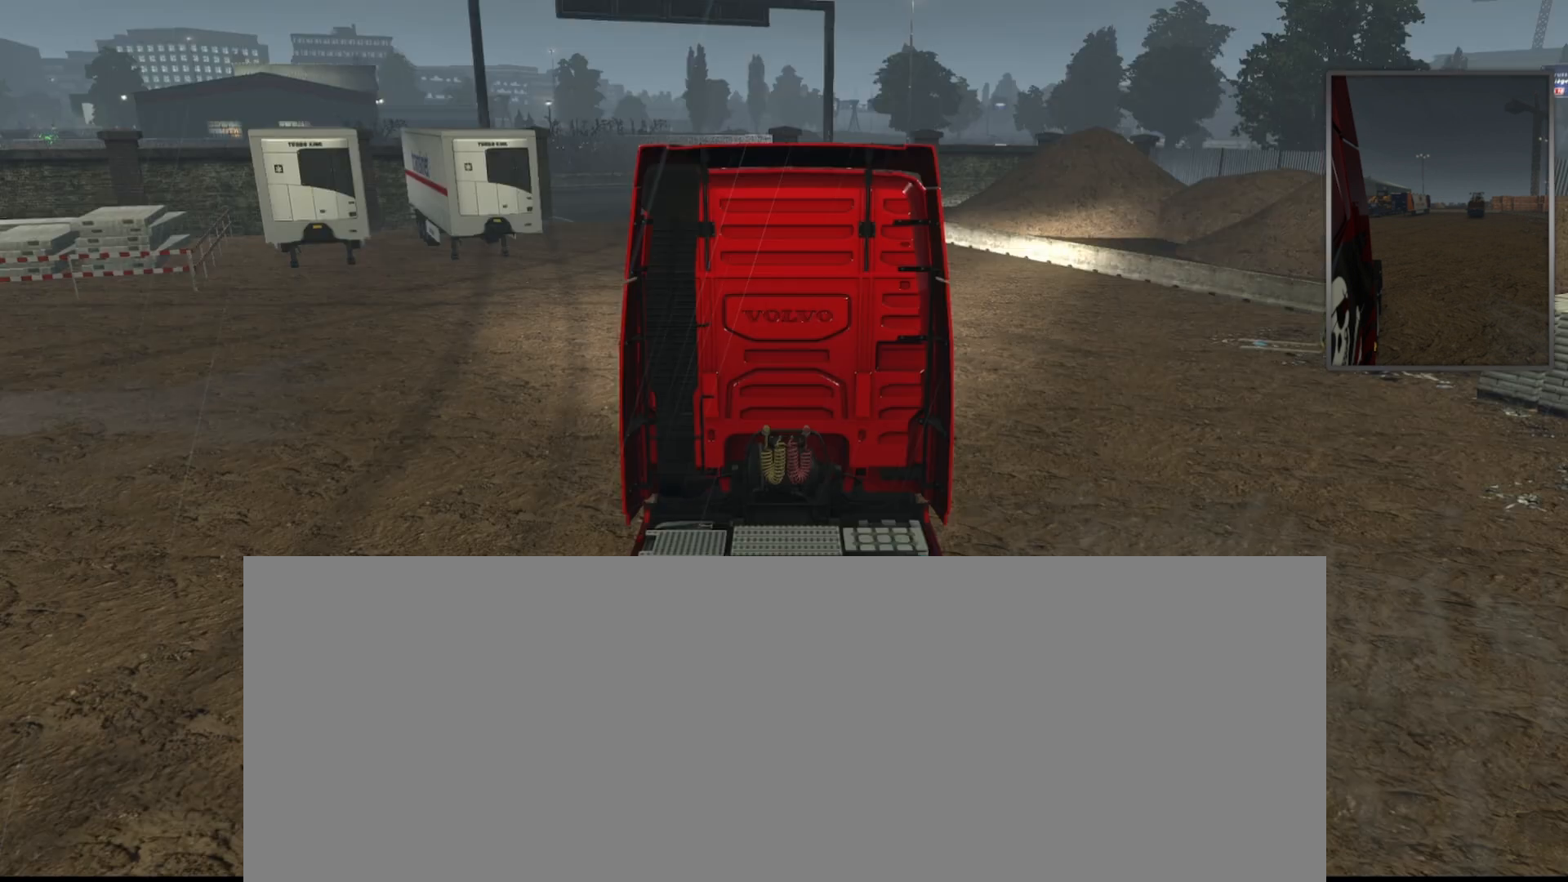
{"keys": ["t"], "events": []}
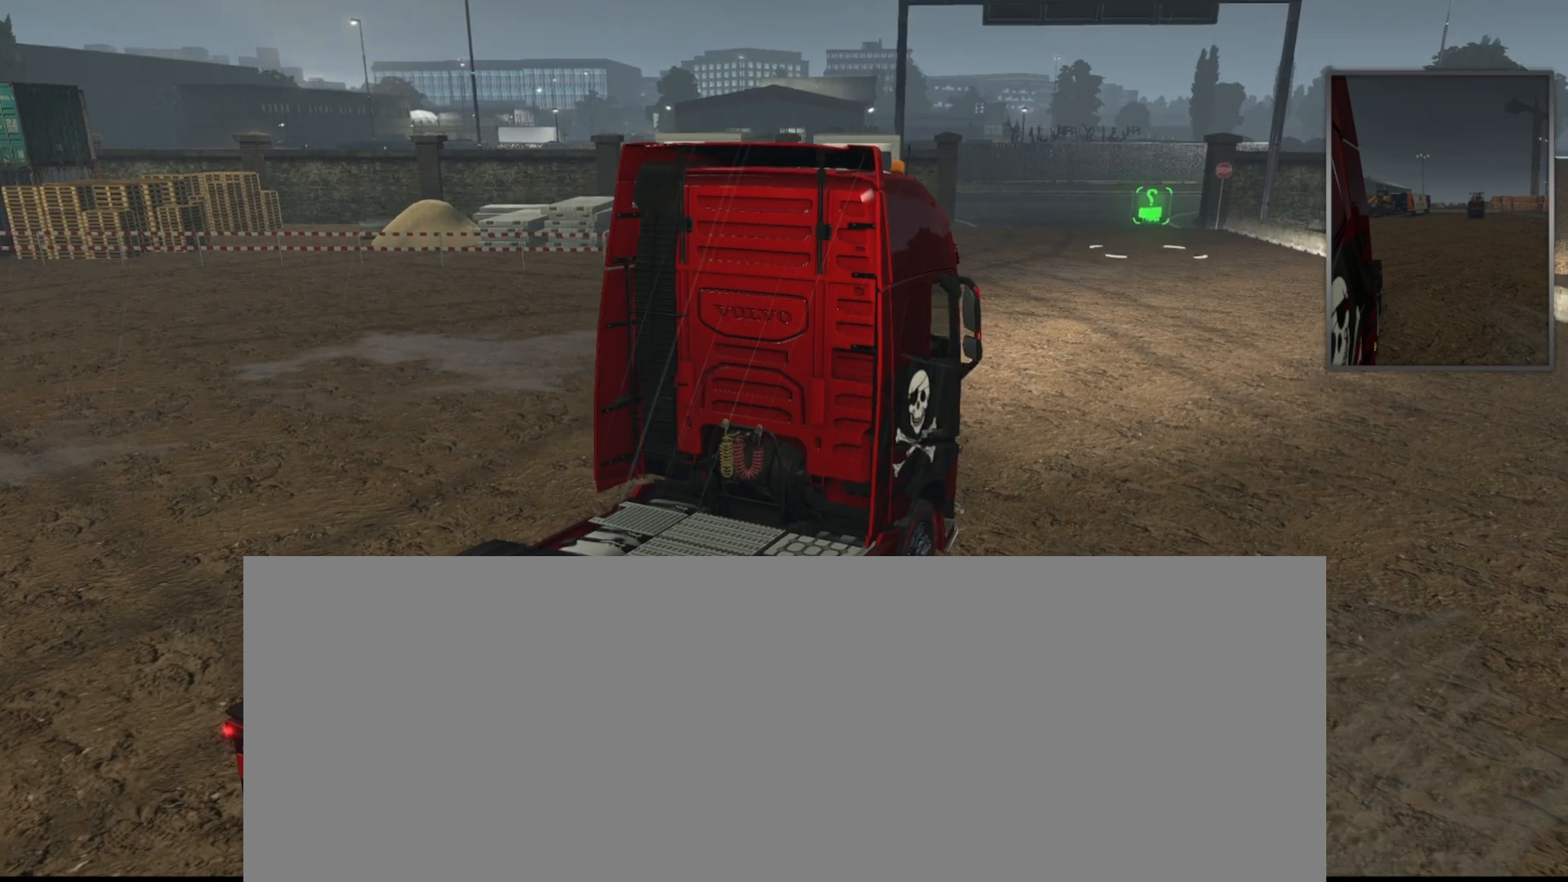
{"keys": ["t"], "events": []}
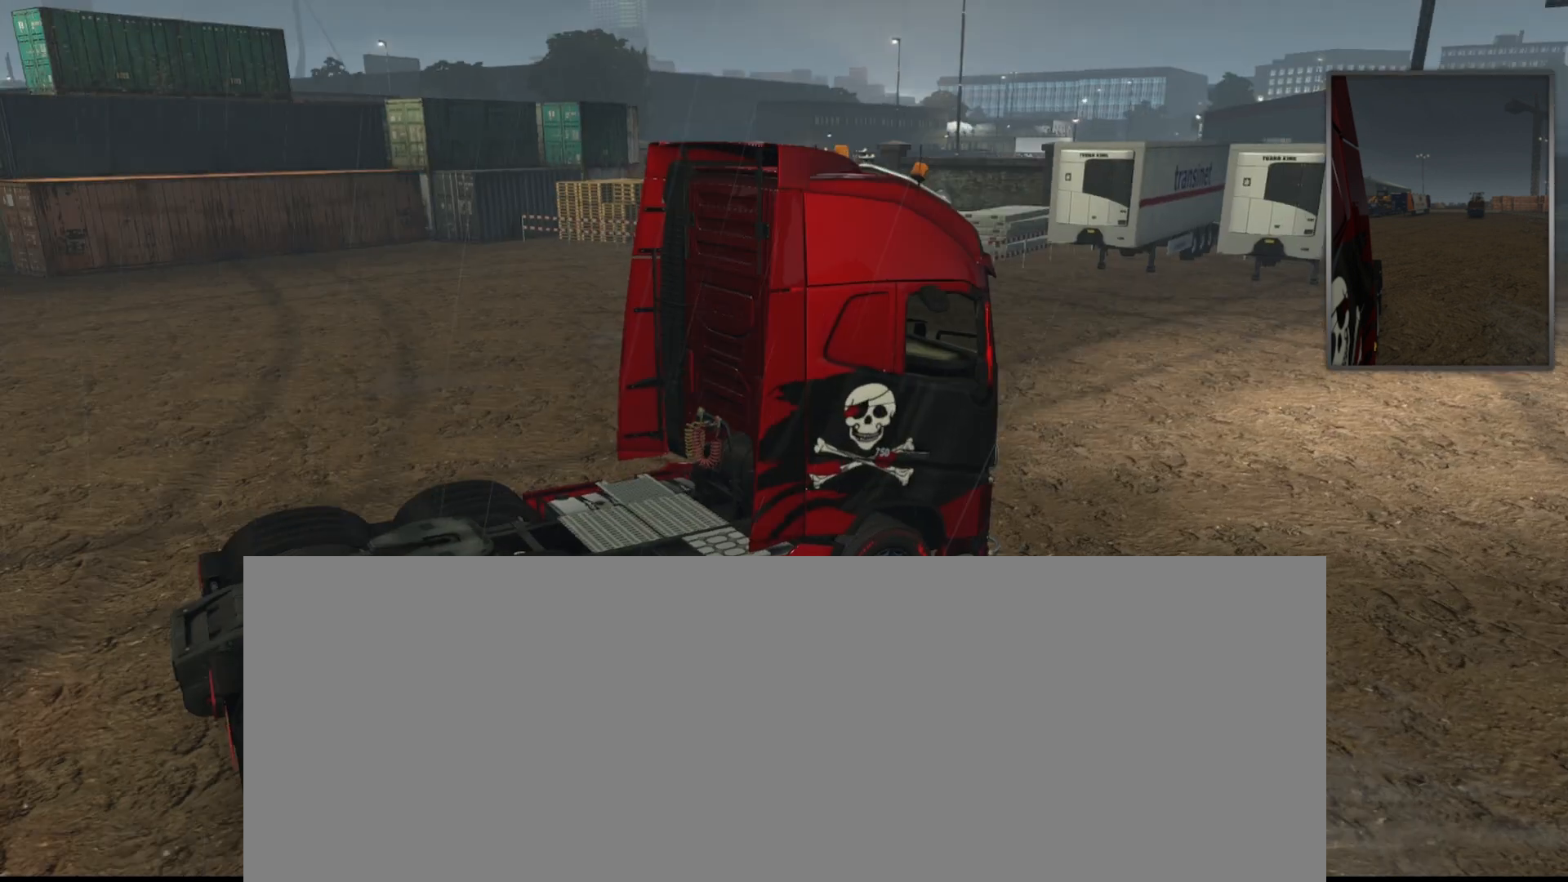
{"keys": [], "events": [[83, "t", "up"]]}